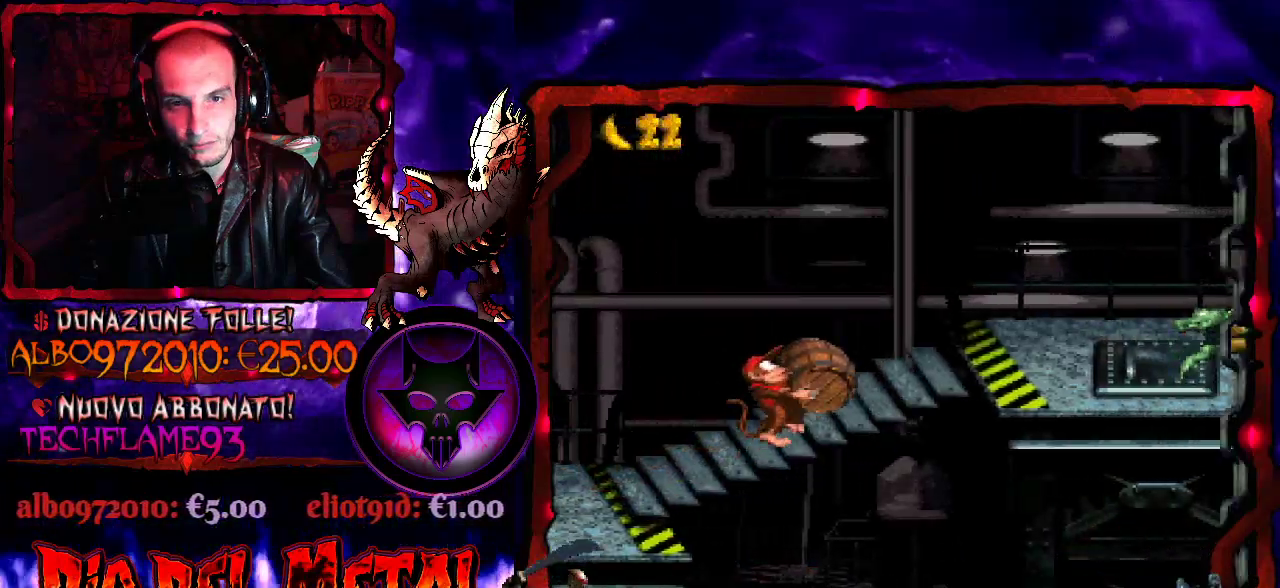
Gameplay with a controller (Xbox layout); each line is a JSON object with the inputs held at the frame after it (dt_ms = milliseconds from this image to that frame). "events" lists button and stick changes between this image and that frame as [ms after this image, input, new state], when the widget could be followed in between. Not read: L1 L3 R1 R2 R3 left_stick right_stick.
{"dt_ms": 500, "buttons": ["B", "Y", "DPAD_RIGHT"], "events": [[300, "B", "down"]]}
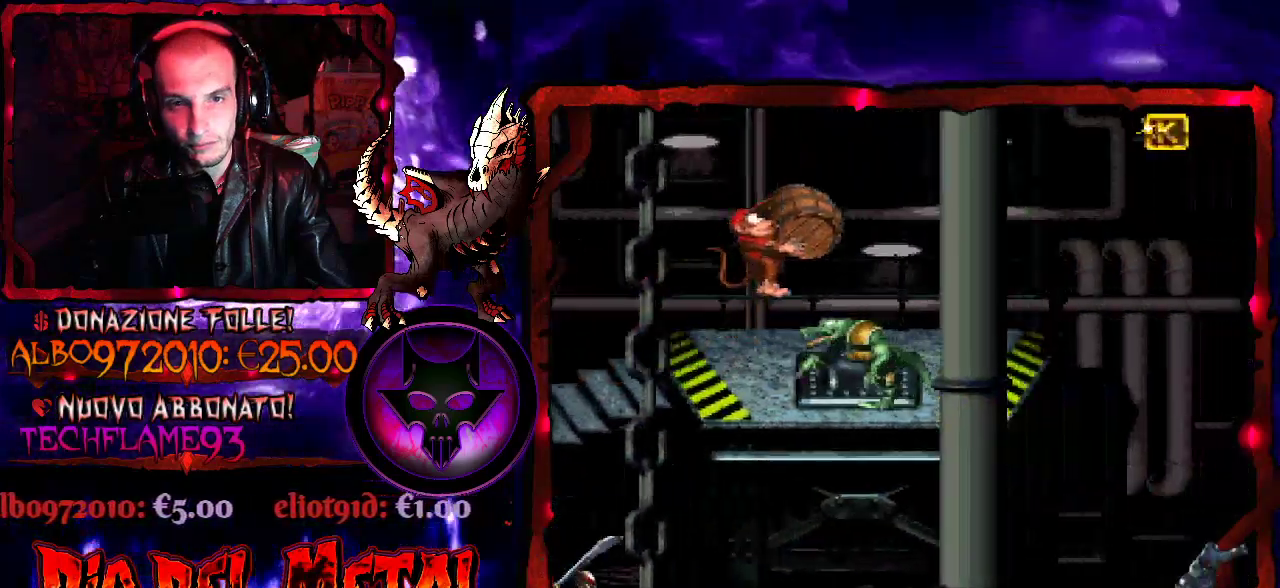
{"dt_ms": 500, "buttons": ["Y"], "events": [[200, "DPAD_RIGHT", "up"], [233, "B", "up"]]}
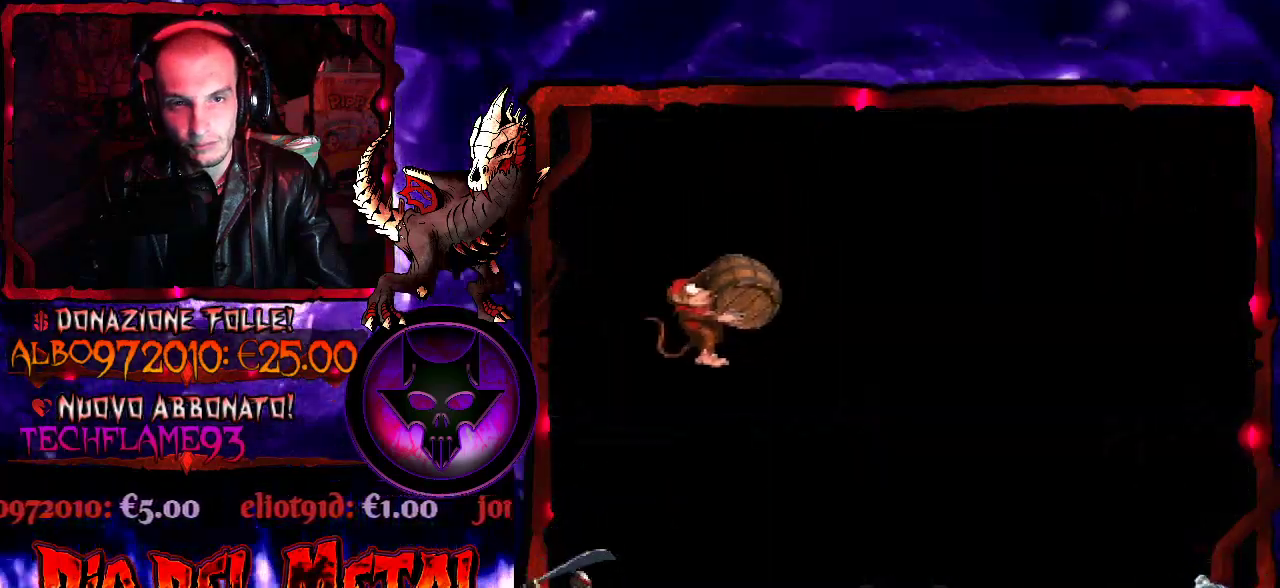
{"dt_ms": 500, "buttons": ["B", "Y", "DPAD_RIGHT"], "events": [[233, "DPAD_RIGHT", "down"], [333, "B", "down"]]}
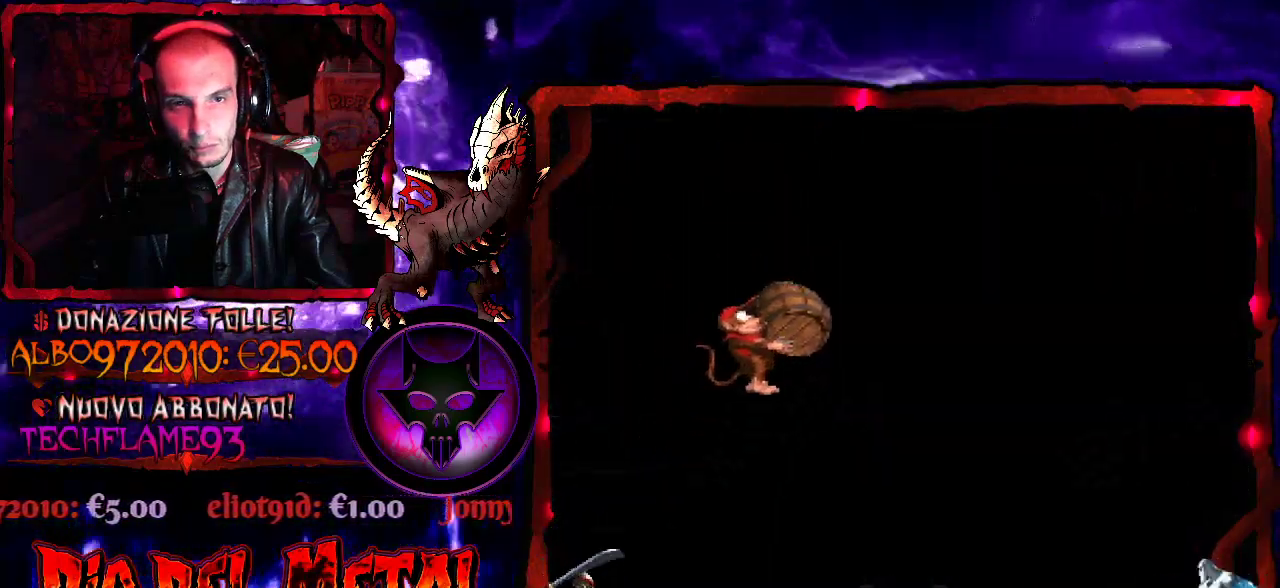
{"dt_ms": 500, "buttons": ["B", "Y", "DPAD_RIGHT"], "events": []}
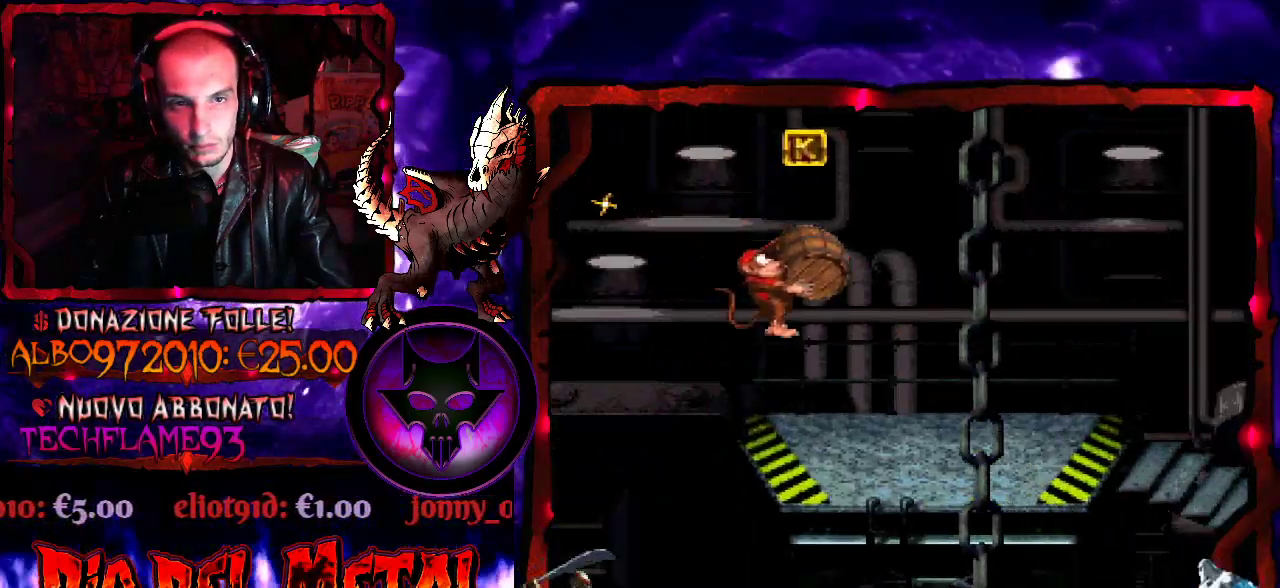
{"dt_ms": 500, "buttons": ["Y", "DPAD_RIGHT"], "events": [[167, "B", "up"], [167, "DPAD_RIGHT", "up"], [433, "DPAD_RIGHT", "down"]]}
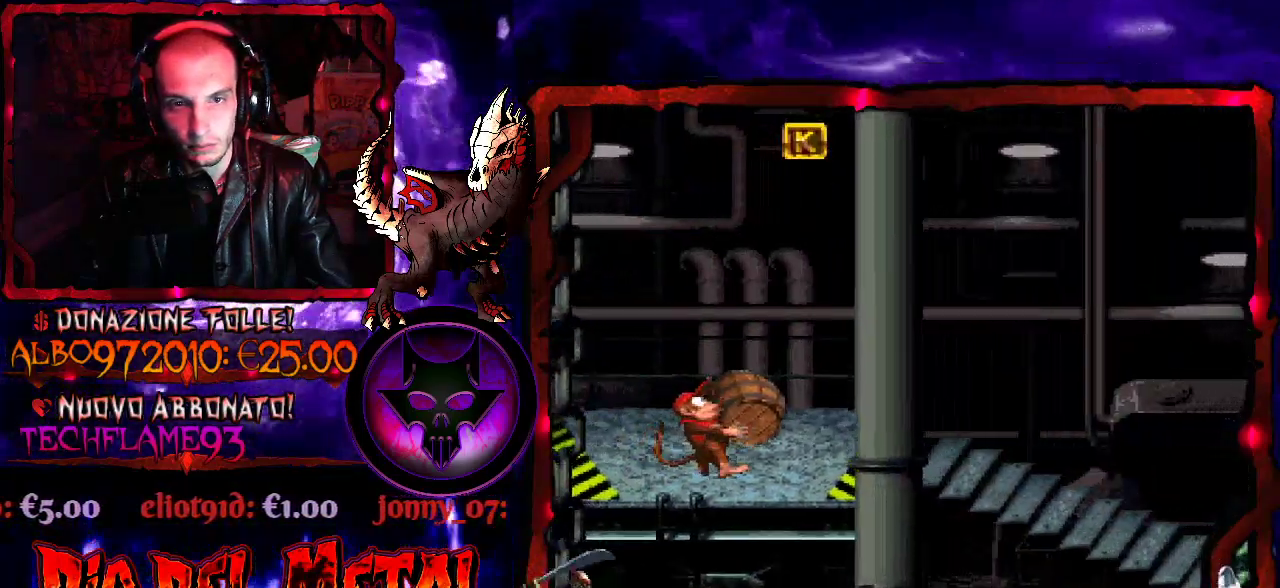
{"dt_ms": 500, "buttons": [], "events": [[300, "DPAD_RIGHT", "up"], [300, "Y", "up"]]}
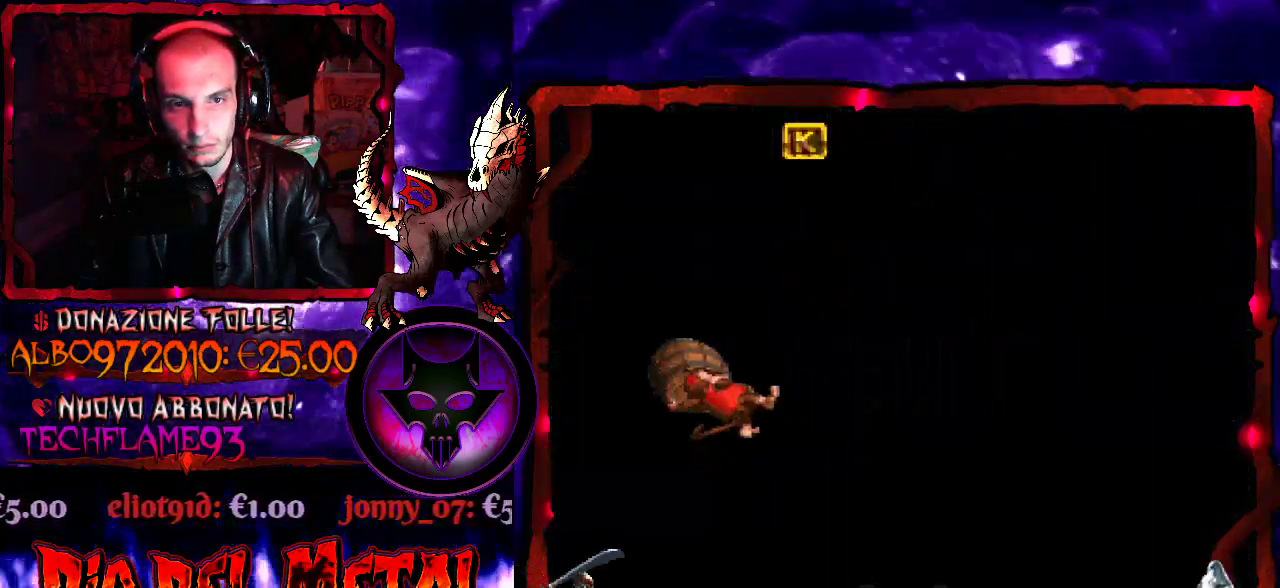
{"dt_ms": 500, "buttons": [], "events": []}
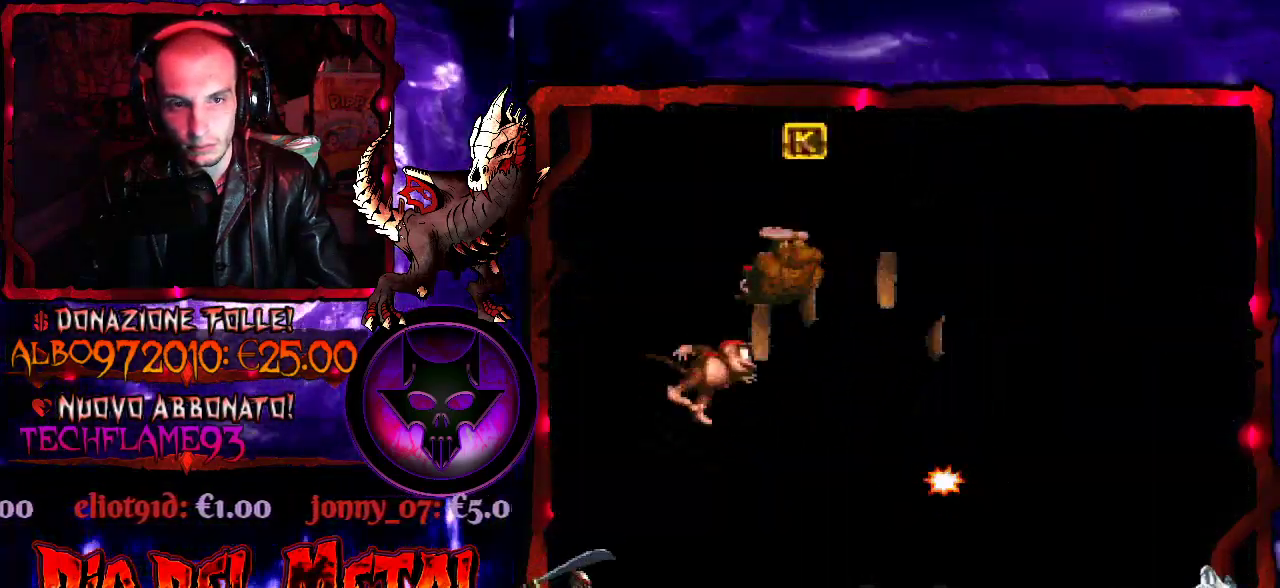
{"dt_ms": 500, "buttons": ["DPAD_RIGHT"], "events": [[467, "DPAD_RIGHT", "down"]]}
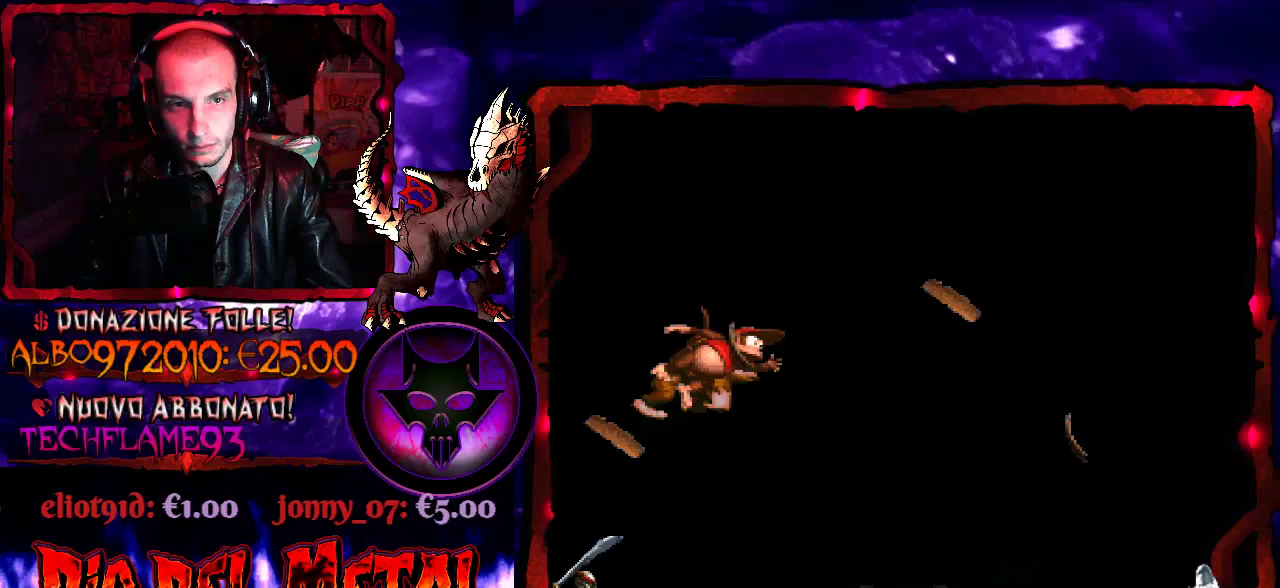
{"dt_ms": 500, "buttons": ["Y", "DPAD_RIGHT"], "events": [[33, "Y", "down"]]}
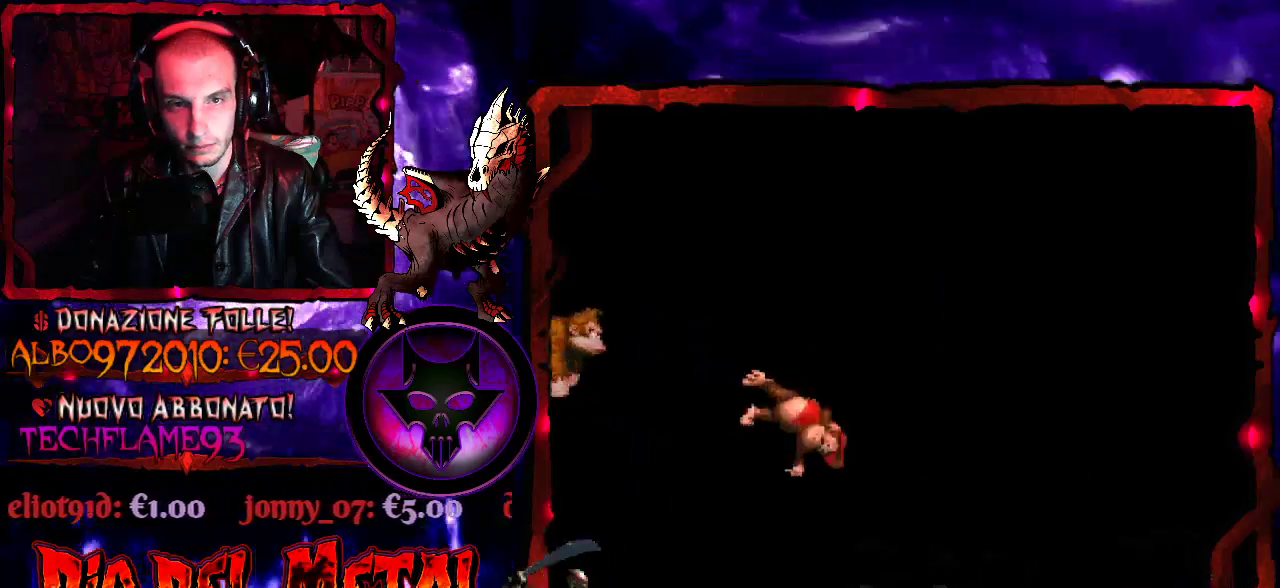
{"dt_ms": 500, "buttons": ["Y"], "events": [[200, "DPAD_RIGHT", "up"]]}
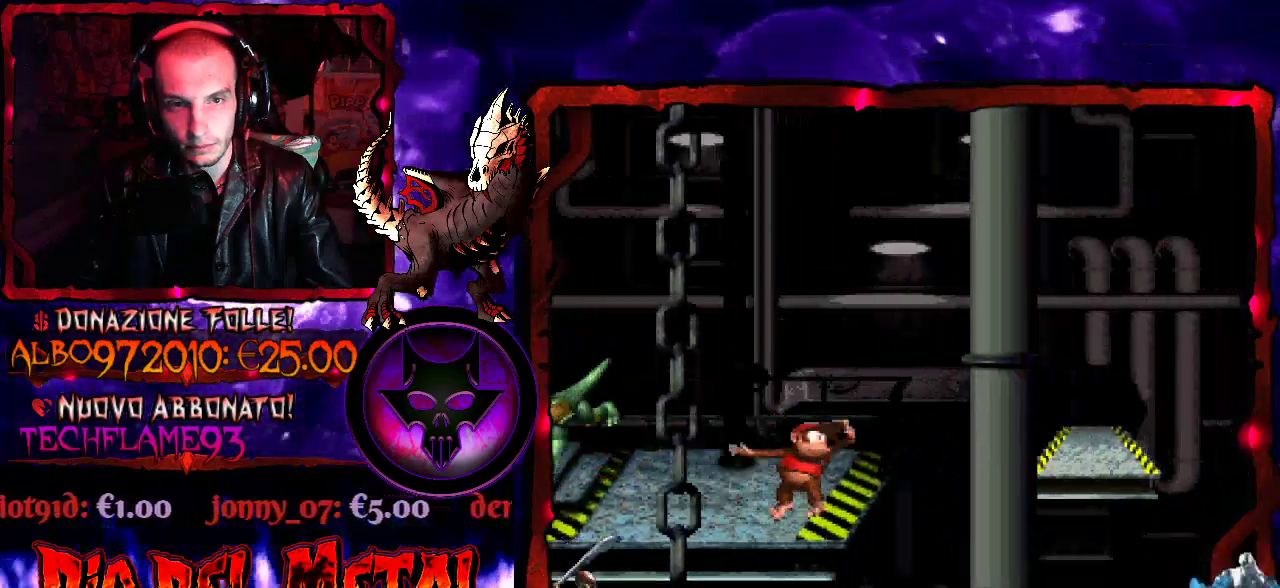
{"dt_ms": 500, "buttons": ["B", "Y"], "events": [[300, "B", "down"]]}
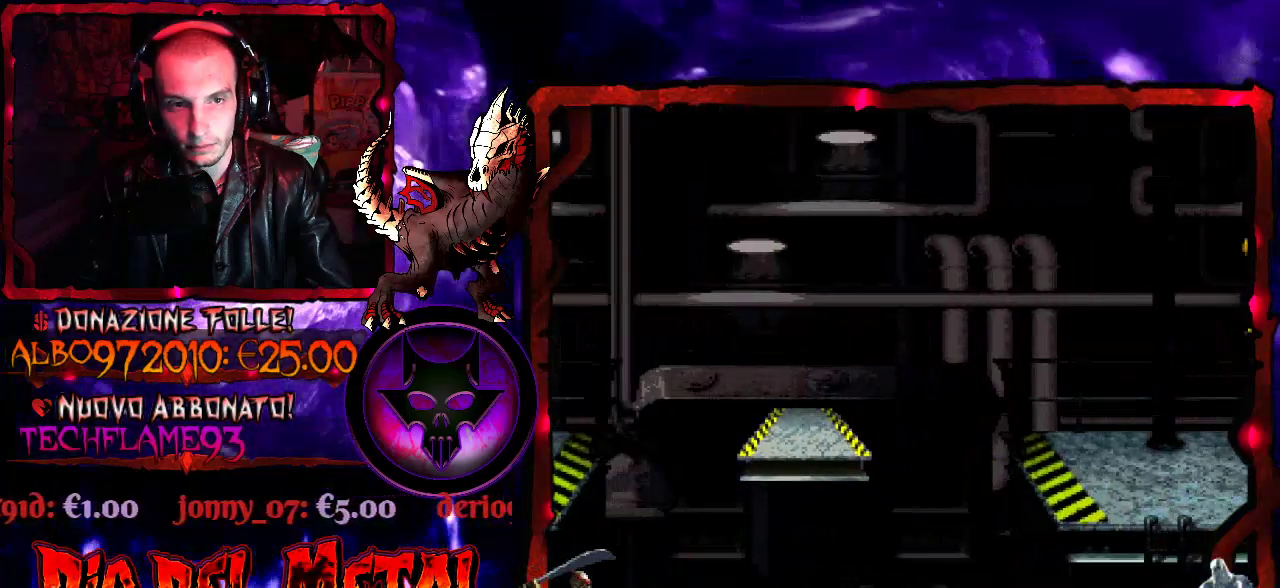
{"dt_ms": 500, "buttons": ["B", "Y"], "events": [[33, "DPAD_RIGHT", "down"], [333, "DPAD_RIGHT", "up"]]}
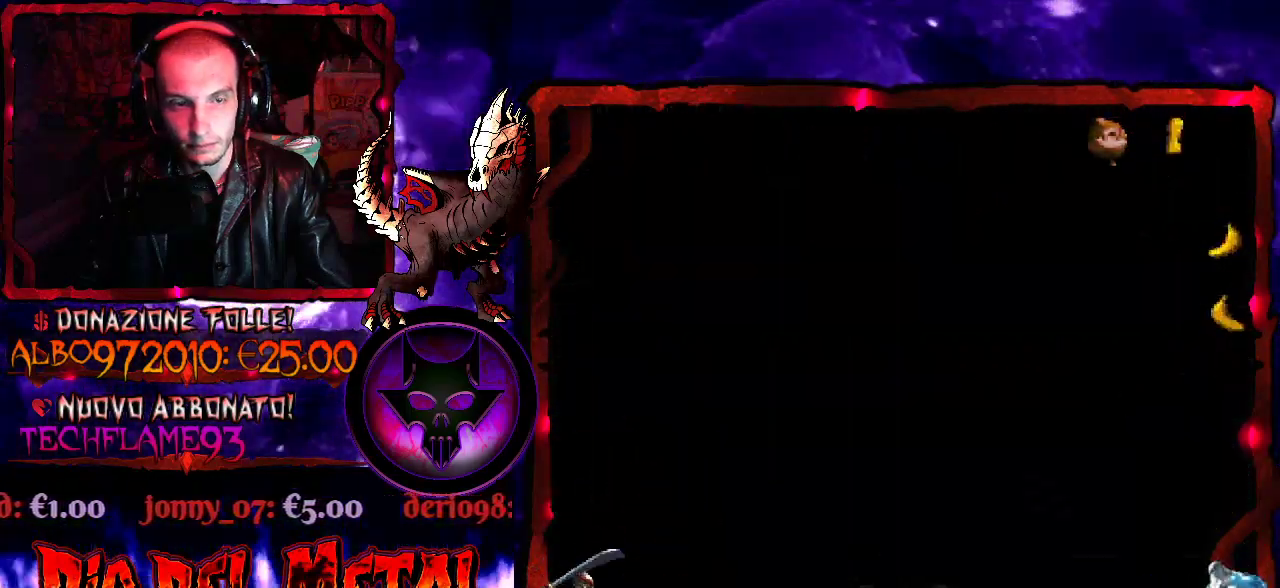
{"dt_ms": 1000, "buttons": [], "events": [[33, "B", "up"], [100, "Y", "up"]]}
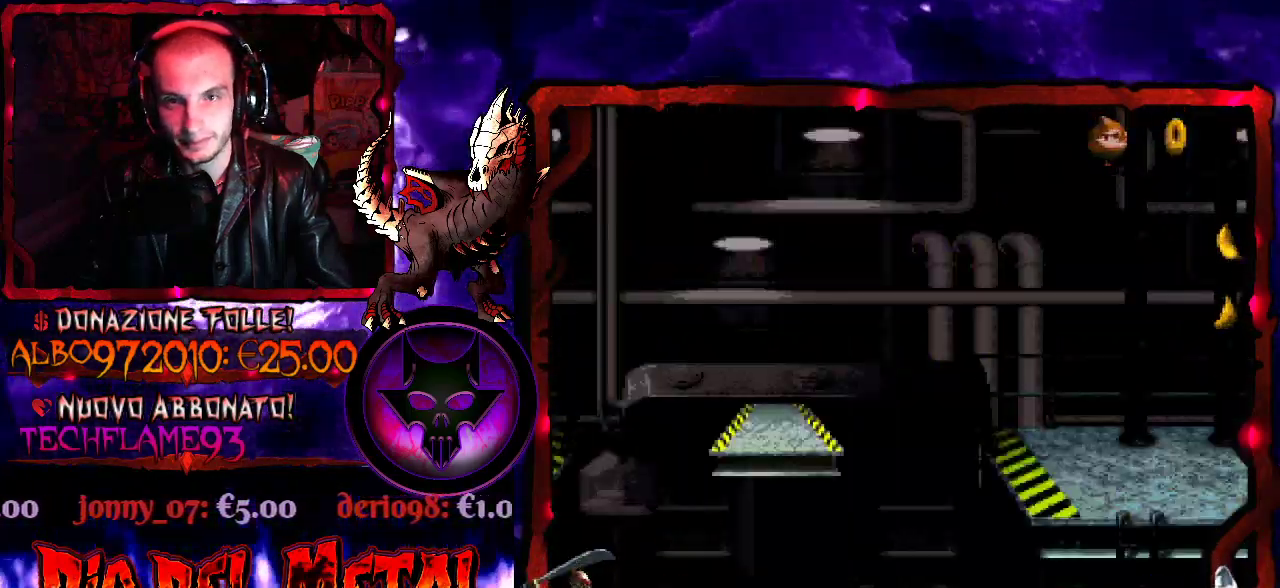
{"dt_ms": 500, "buttons": [], "events": []}
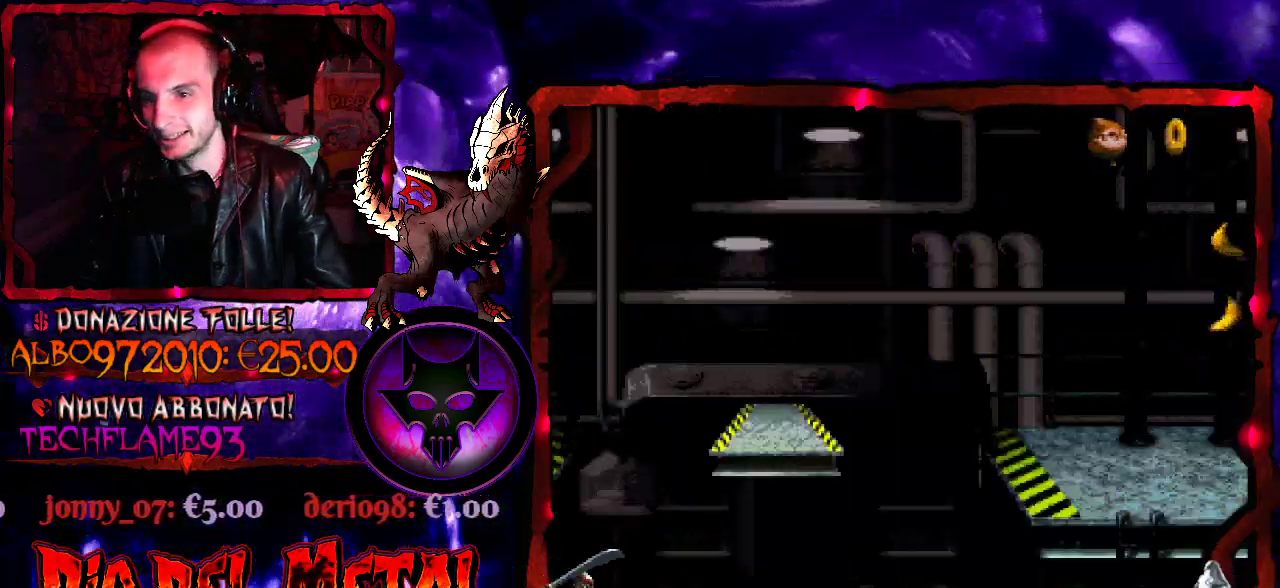
{"dt_ms": 500, "buttons": [], "events": []}
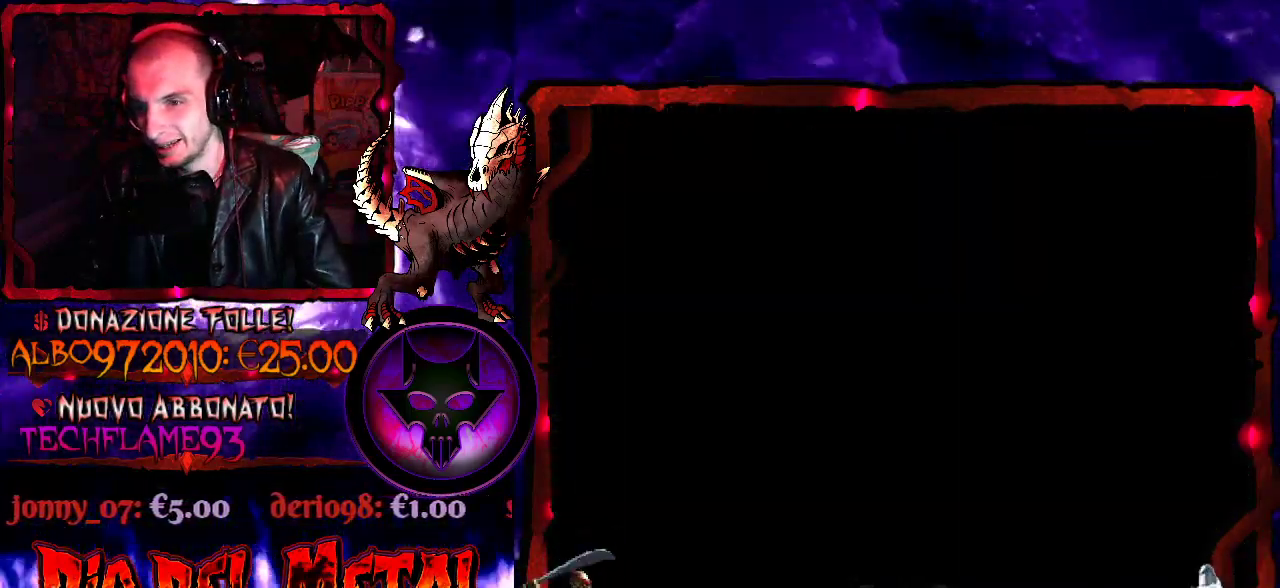
{"dt_ms": 500, "buttons": [], "events": []}
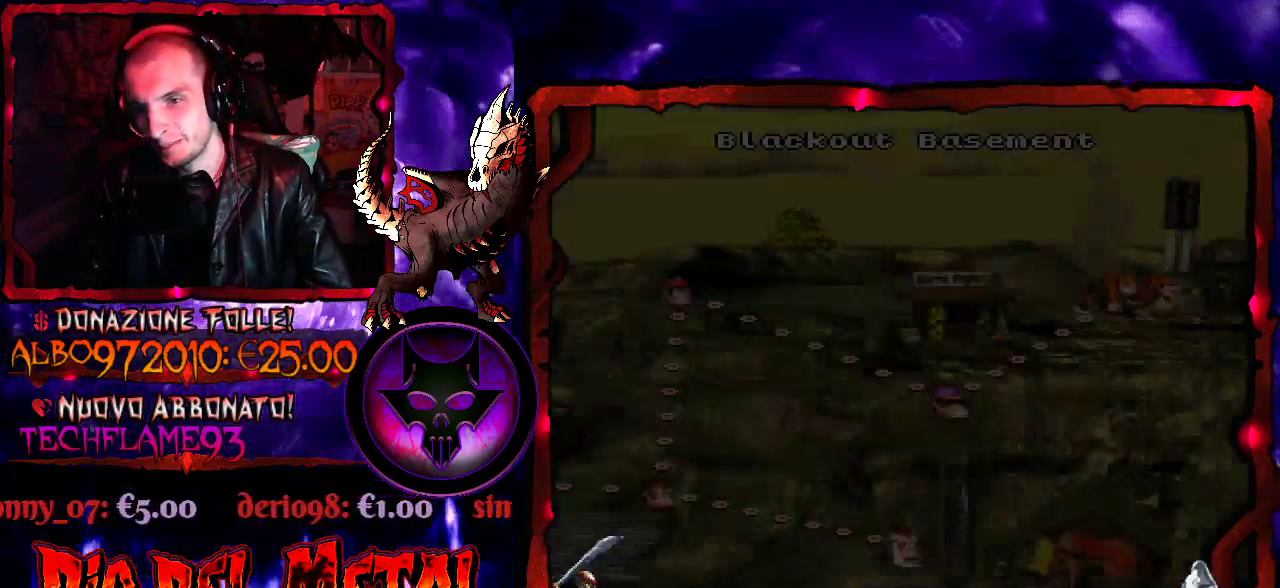
{"dt_ms": 500, "buttons": [], "events": []}
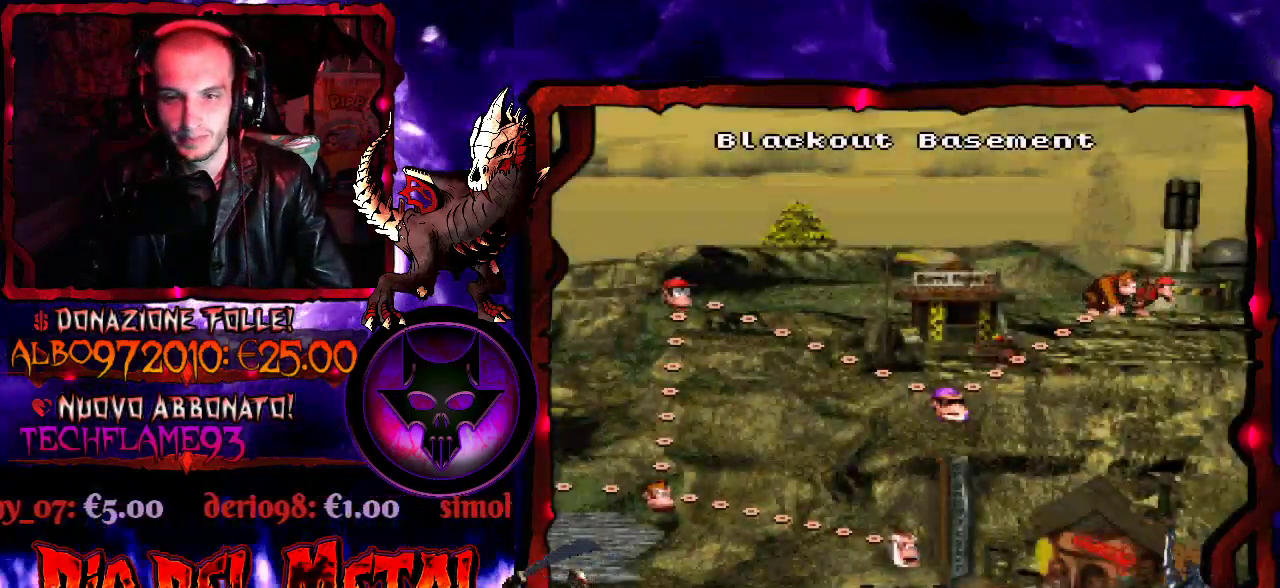
{"dt_ms": 500, "buttons": ["B"], "events": [[267, "B", "down"], [400, "B", "up"], [500, "B", "down"]]}
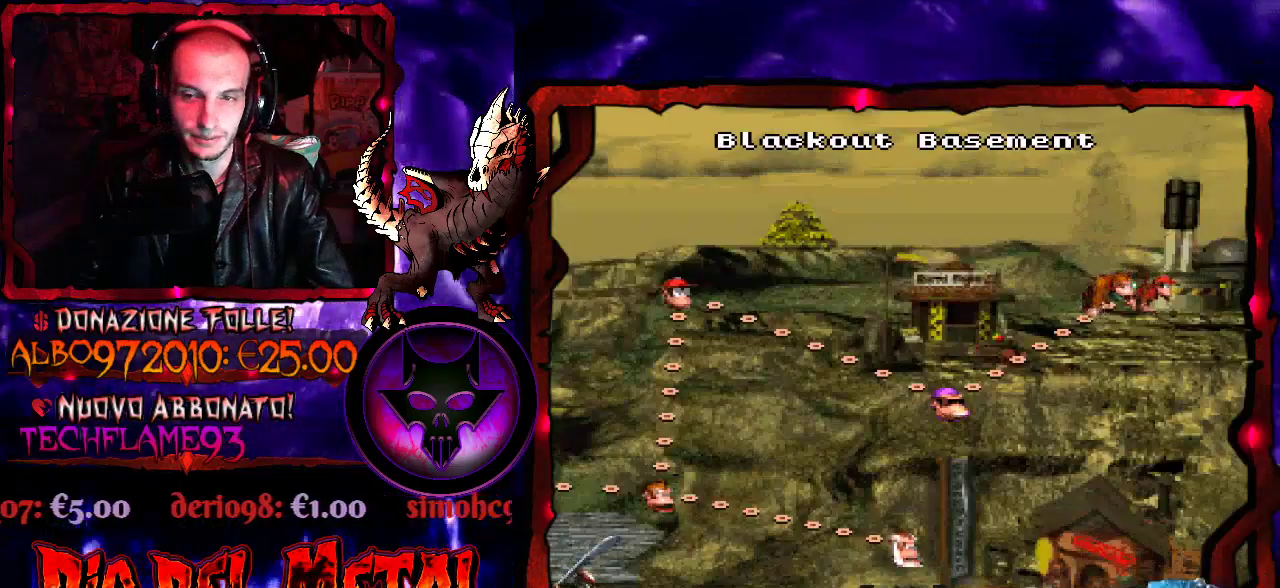
{"dt_ms": 500, "buttons": [], "events": [[100, "B", "up"]]}
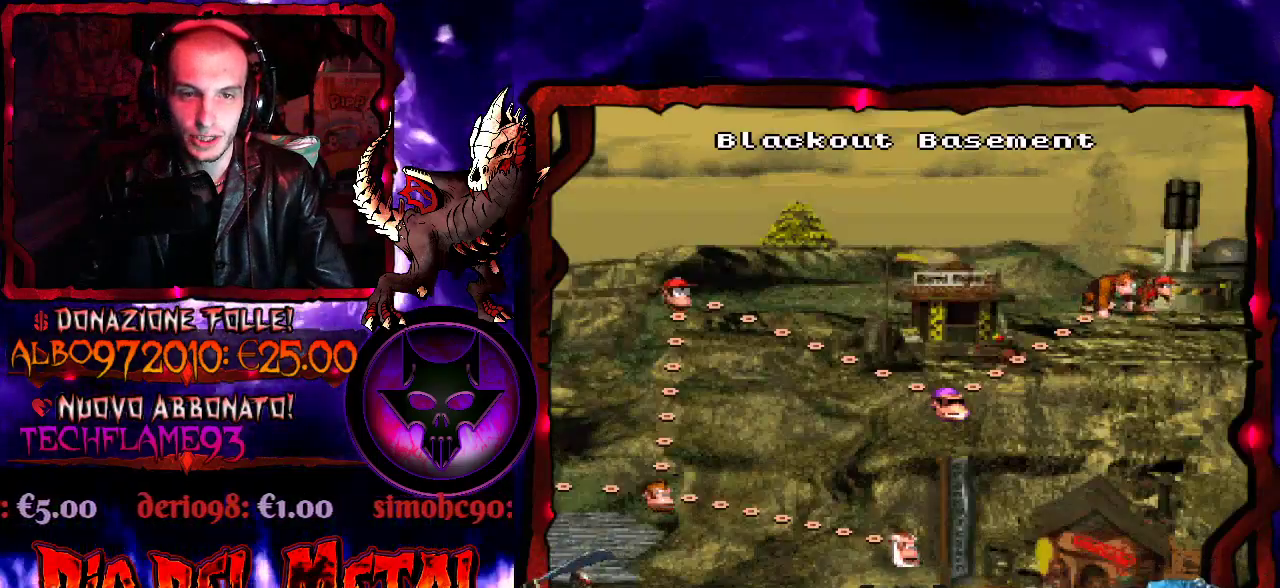
{"dt_ms": 500, "buttons": [], "events": [[200, "B", "down"], [300, "B", "up"]]}
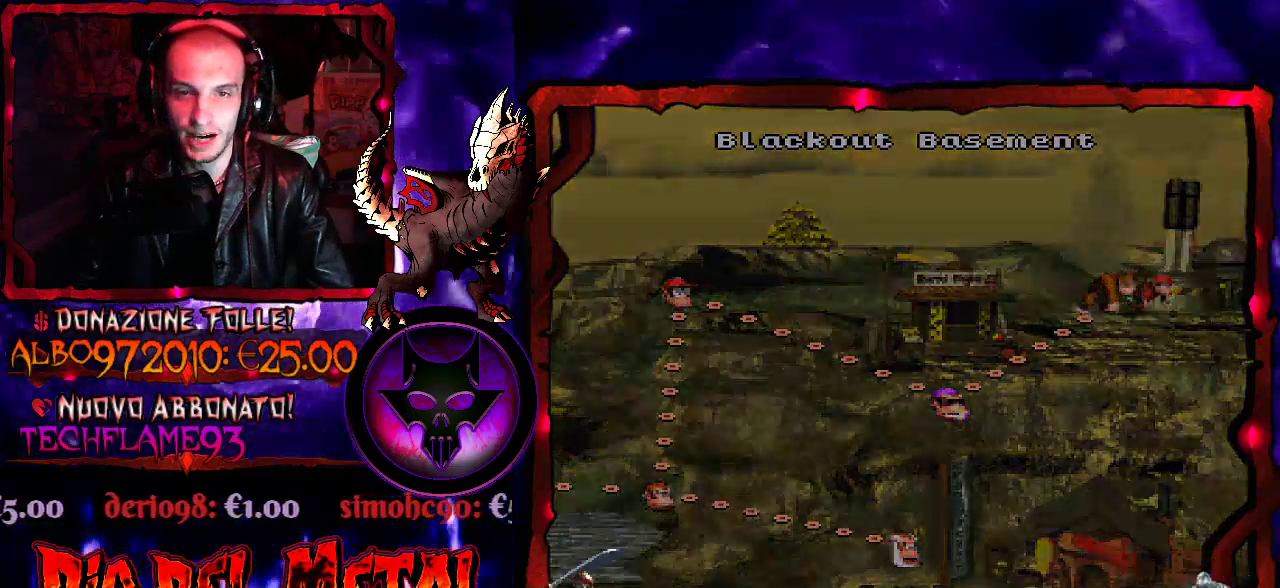
{"dt_ms": 500, "buttons": [], "events": []}
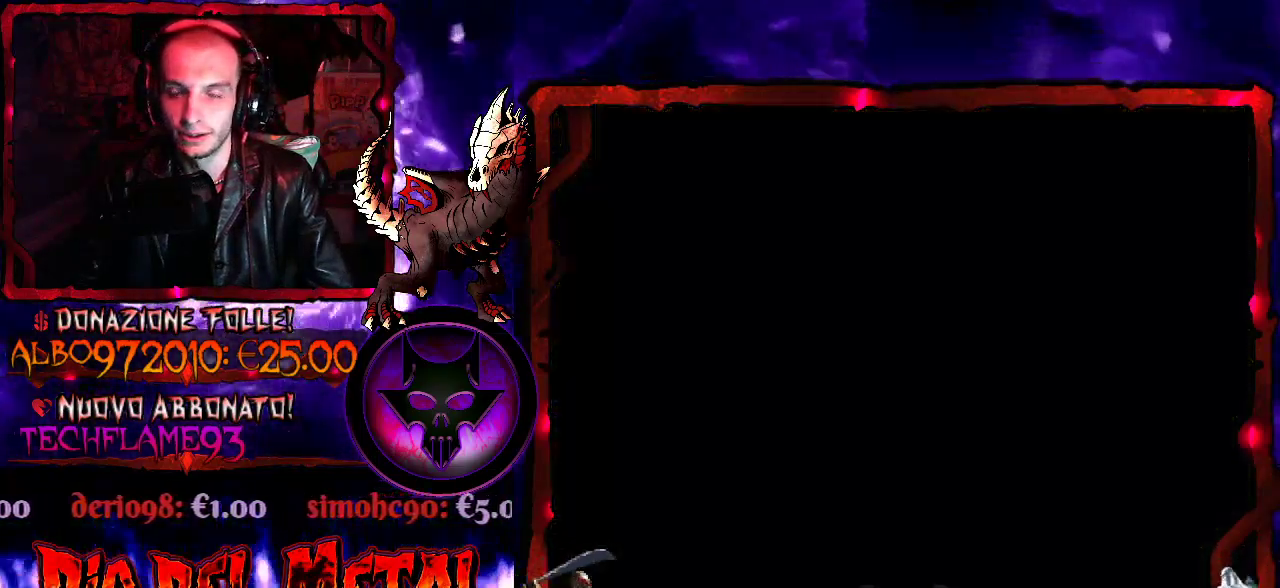
{"dt_ms": 500, "buttons": [], "events": []}
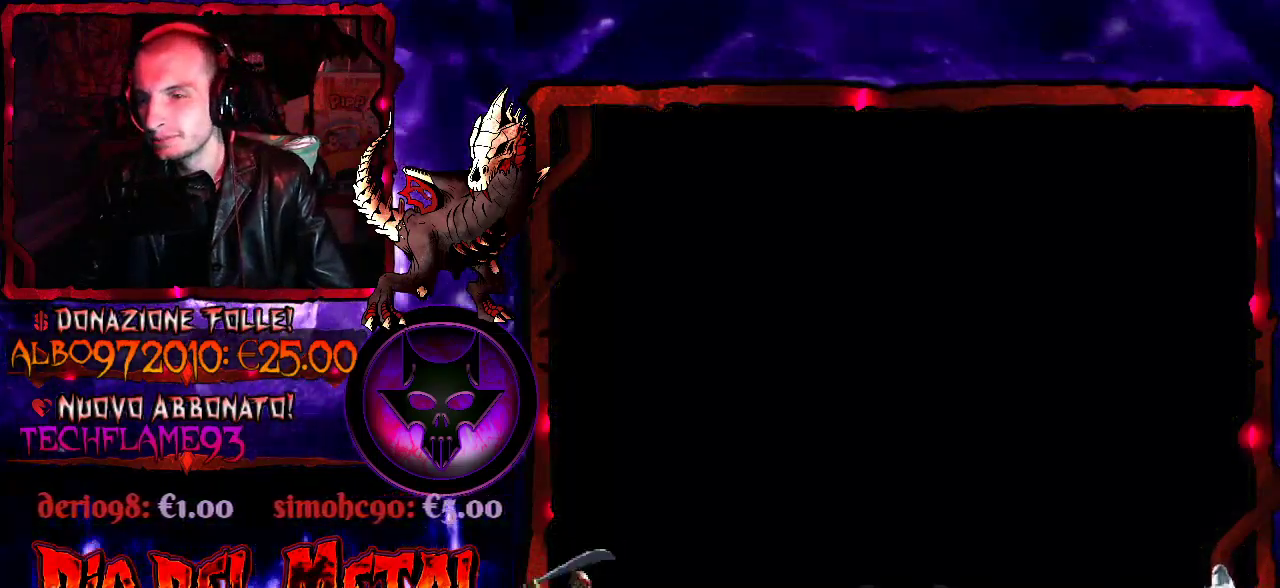
{"dt_ms": 500, "buttons": [], "events": []}
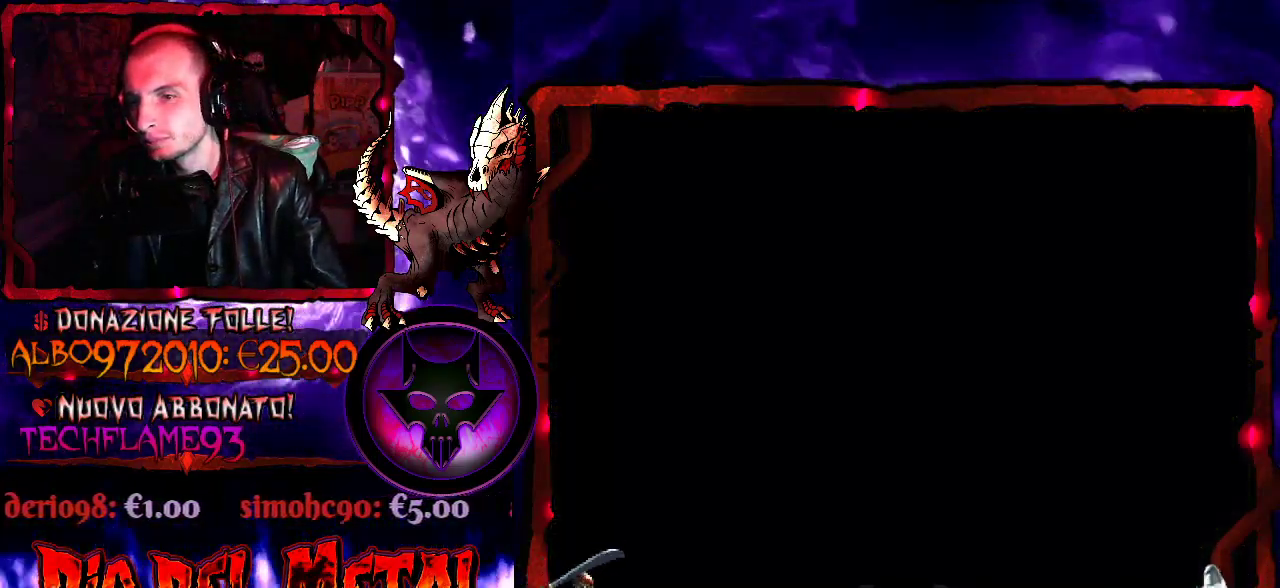
{"dt_ms": 500, "buttons": [], "events": []}
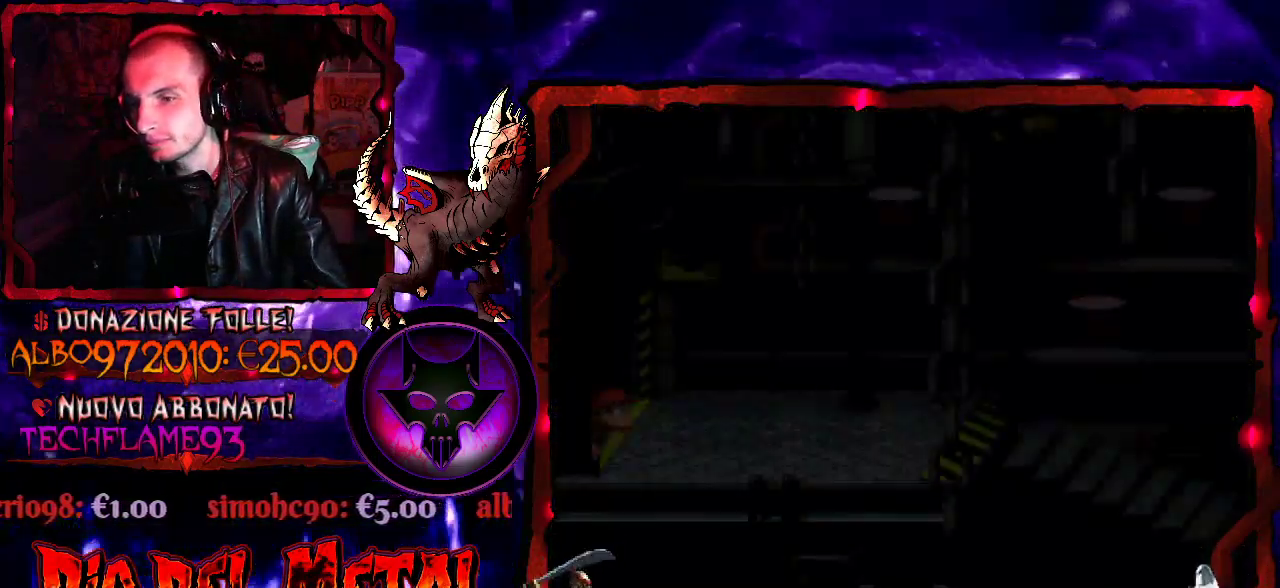
{"dt_ms": 500, "buttons": [], "events": []}
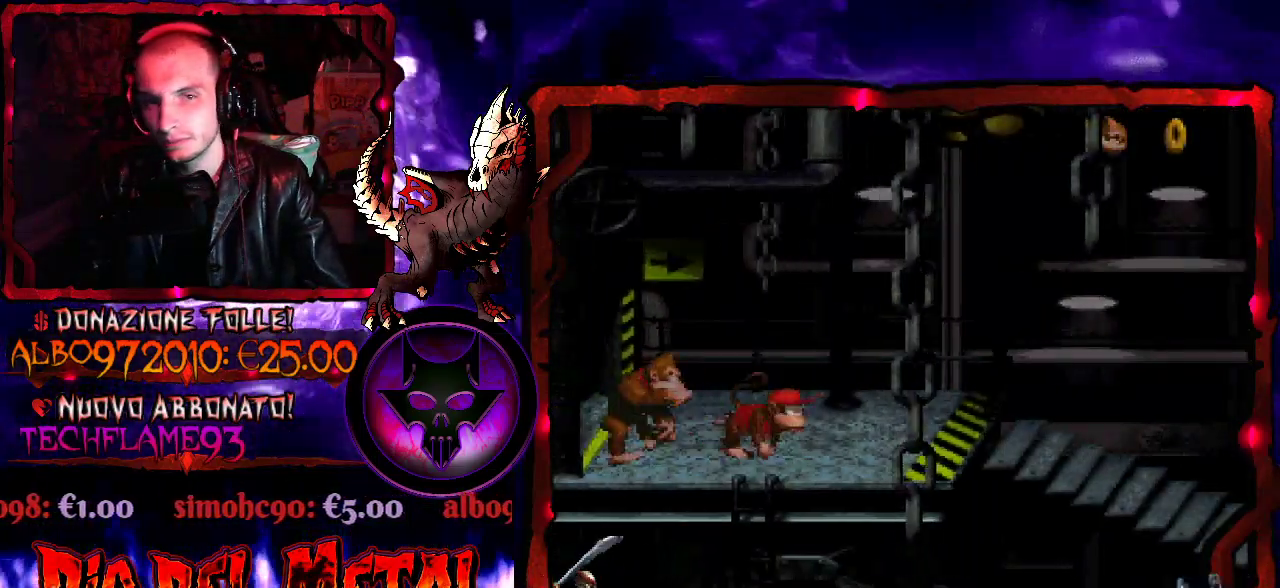
{"dt_ms": 500, "buttons": ["Y", "DPAD_RIGHT"], "events": [[100, "DPAD_RIGHT", "down"], [233, "Y", "down"]]}
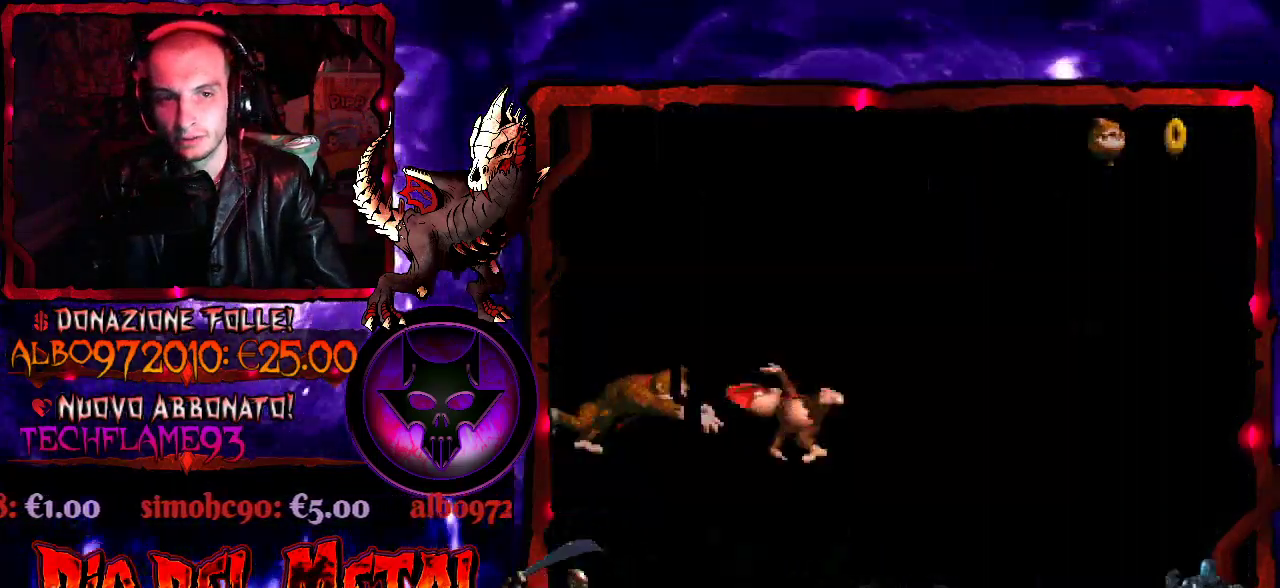
{"dt_ms": 500, "buttons": ["B", "Y", "DPAD_RIGHT"], "events": [[433, "B", "down"]]}
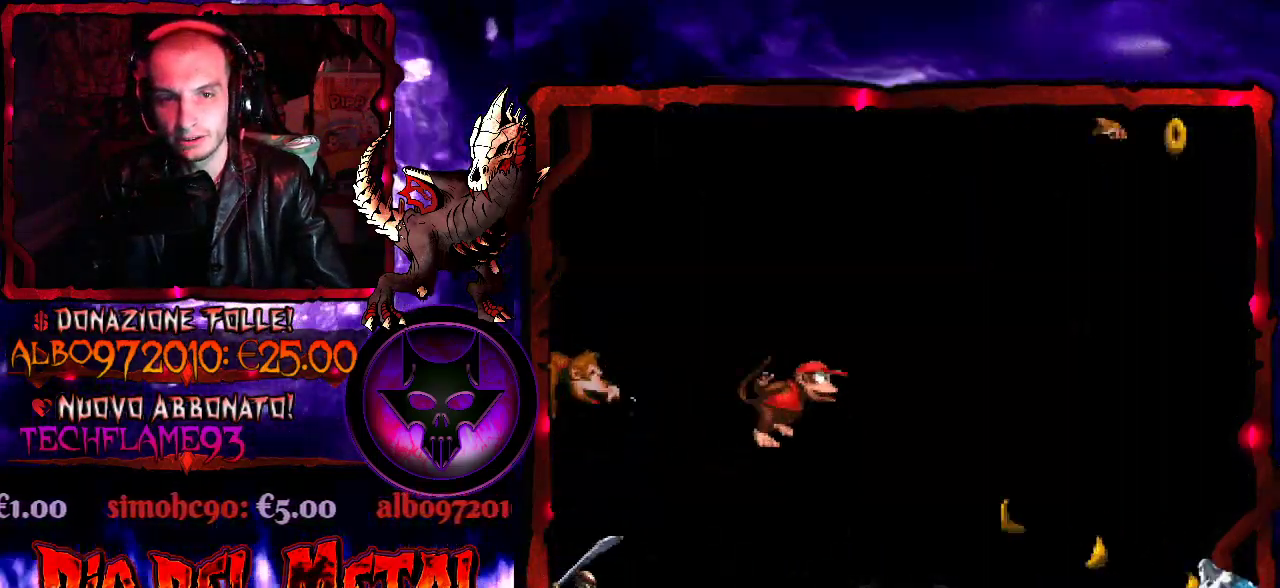
{"dt_ms": 500, "buttons": ["Y"], "events": [[100, "B", "up"], [267, "DPAD_RIGHT", "up"]]}
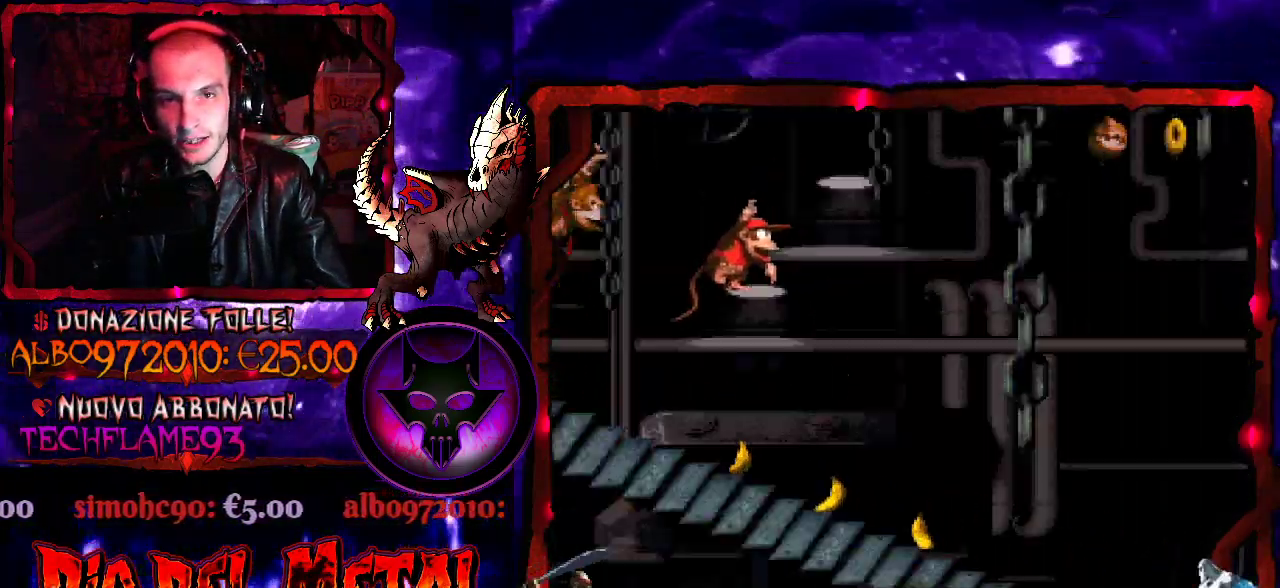
{"dt_ms": 500, "buttons": ["Y", "DPAD_RIGHT"], "events": [[133, "DPAD_RIGHT", "down"]]}